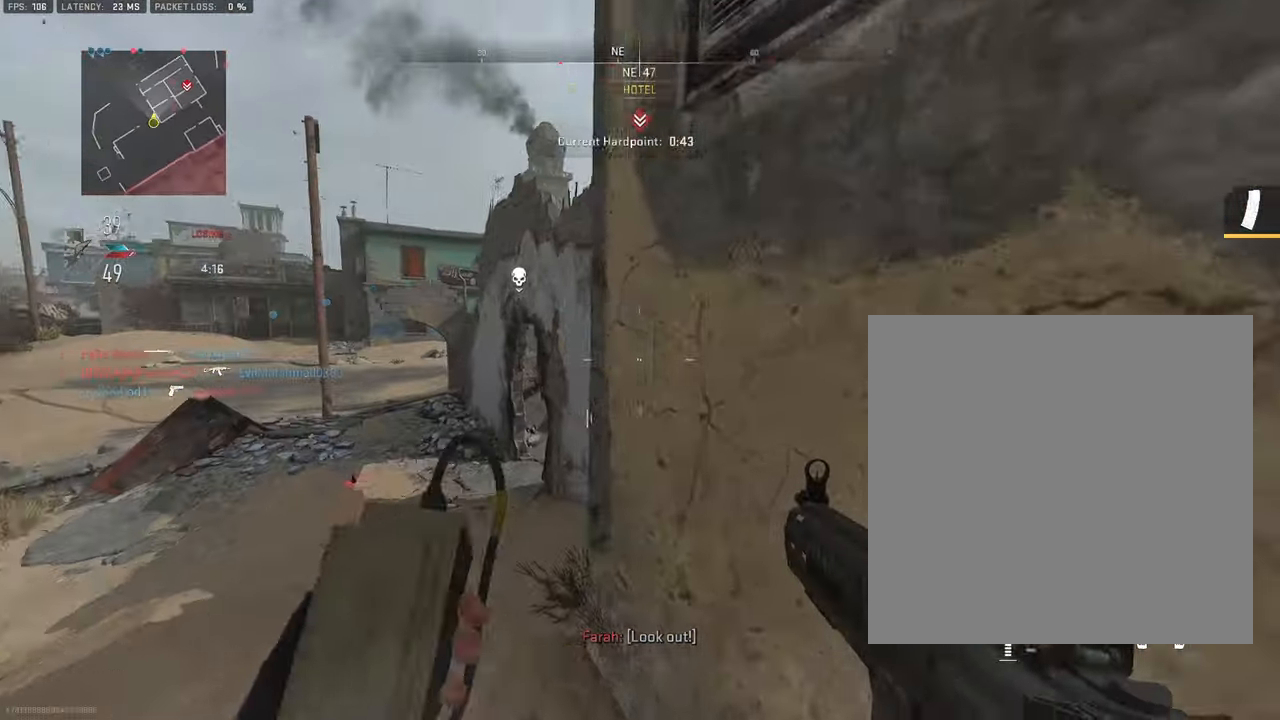
Gameplay with a controller (PlayStation layout); each line is a JSON object with the inputs held at the frame after it (dt_ms = milliseconds from this image to that frame). "events" lists button and stick changes between this image and that frame as [ms after this image, input, new state], when the widget could be followed in between. Not read: TOUCHPAD.
{"dt_ms": 500, "buttons": [], "left_stick": "up-left", "right_stick": "center"}
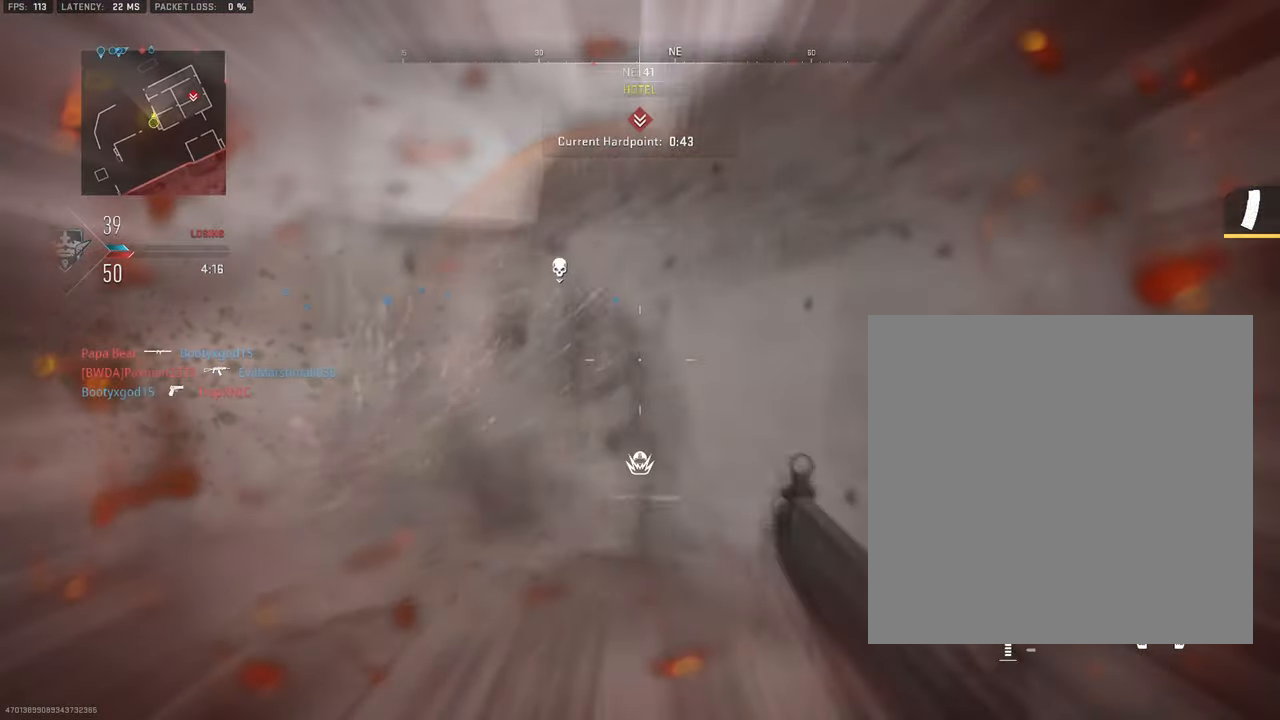
{"dt_ms": 500, "buttons": ["L3"], "left_stick": "up-left", "right_stick": "center", "events": [[16, "left_stick", "up"], [300, "left_stick", "up-left"], [500, "L3", "down"]]}
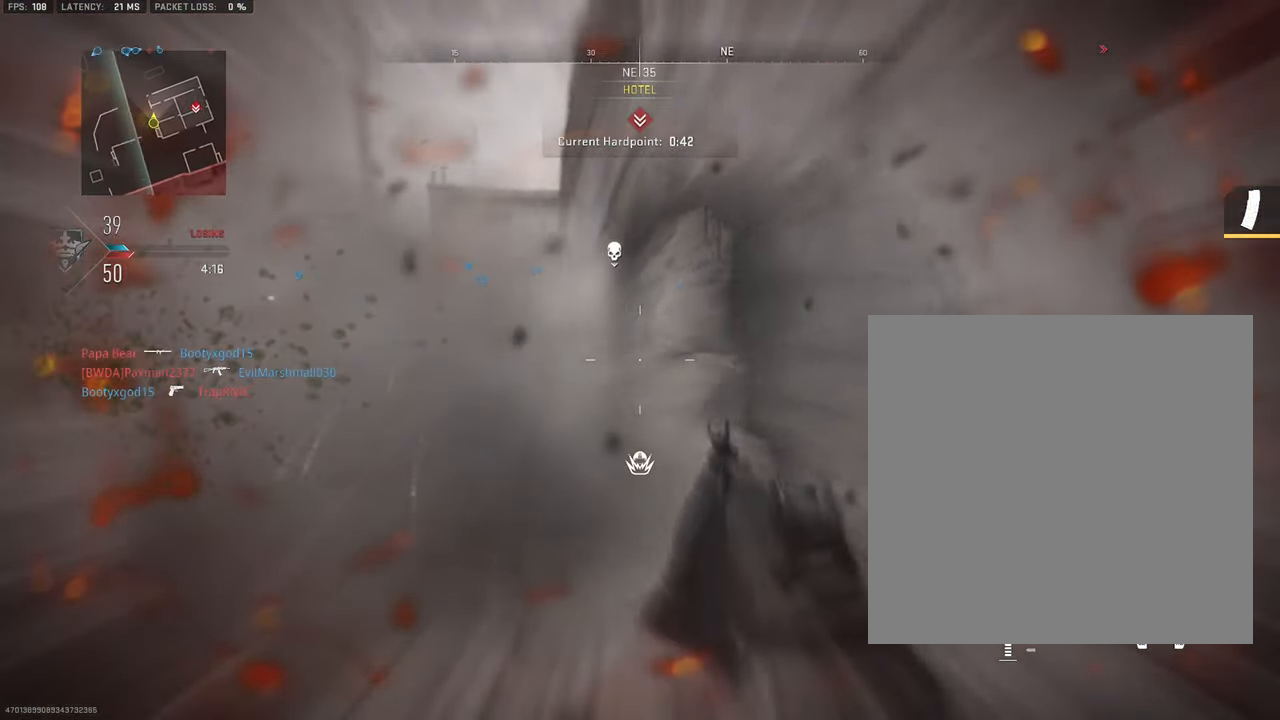
{"dt_ms": 500, "buttons": [], "left_stick": "down-right", "right_stick": "right", "events": [[66, "right_stick", "right"], [116, "L3", "up"], [150, "left_stick", "down-left"], [233, "left_stick", "down-right"], [233, "right_stick", "center"], [367, "right_stick", "right"]]}
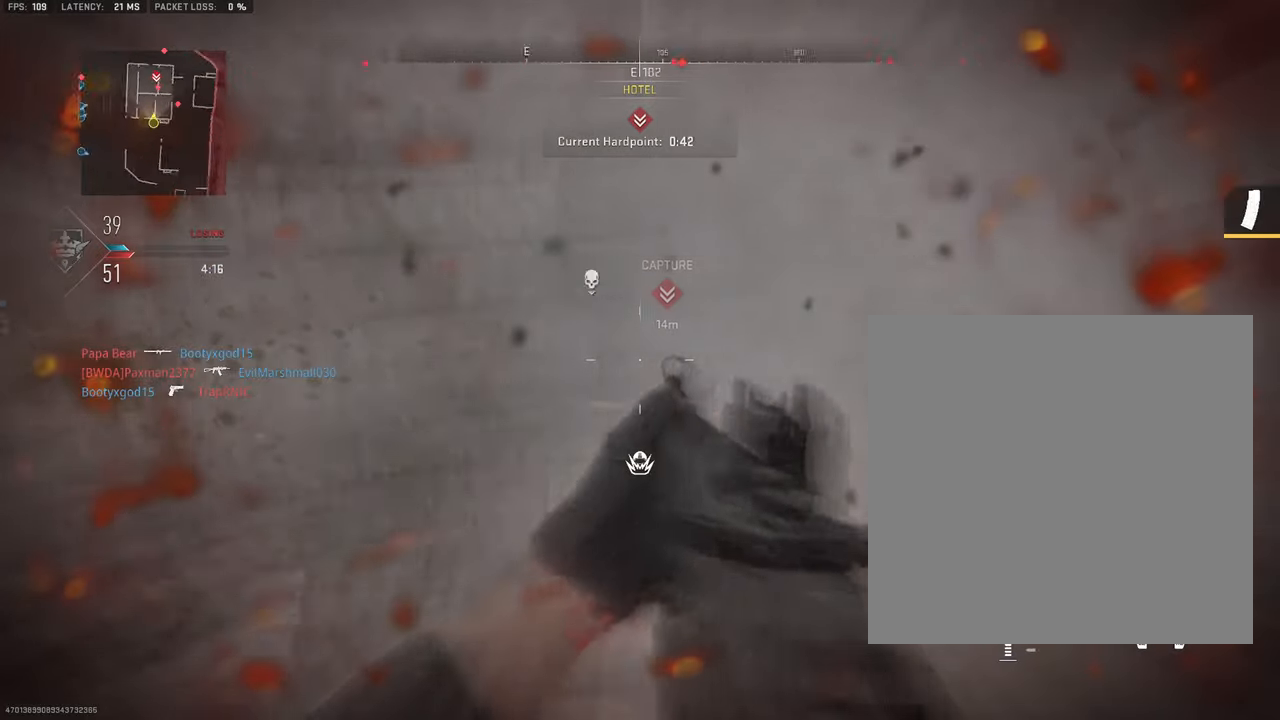
{"dt_ms": 500, "buttons": [], "left_stick": "left", "right_stick": "center", "events": [[100, "left_stick", "up-right"], [233, "right_stick", "center"], [350, "left_stick", "left"]]}
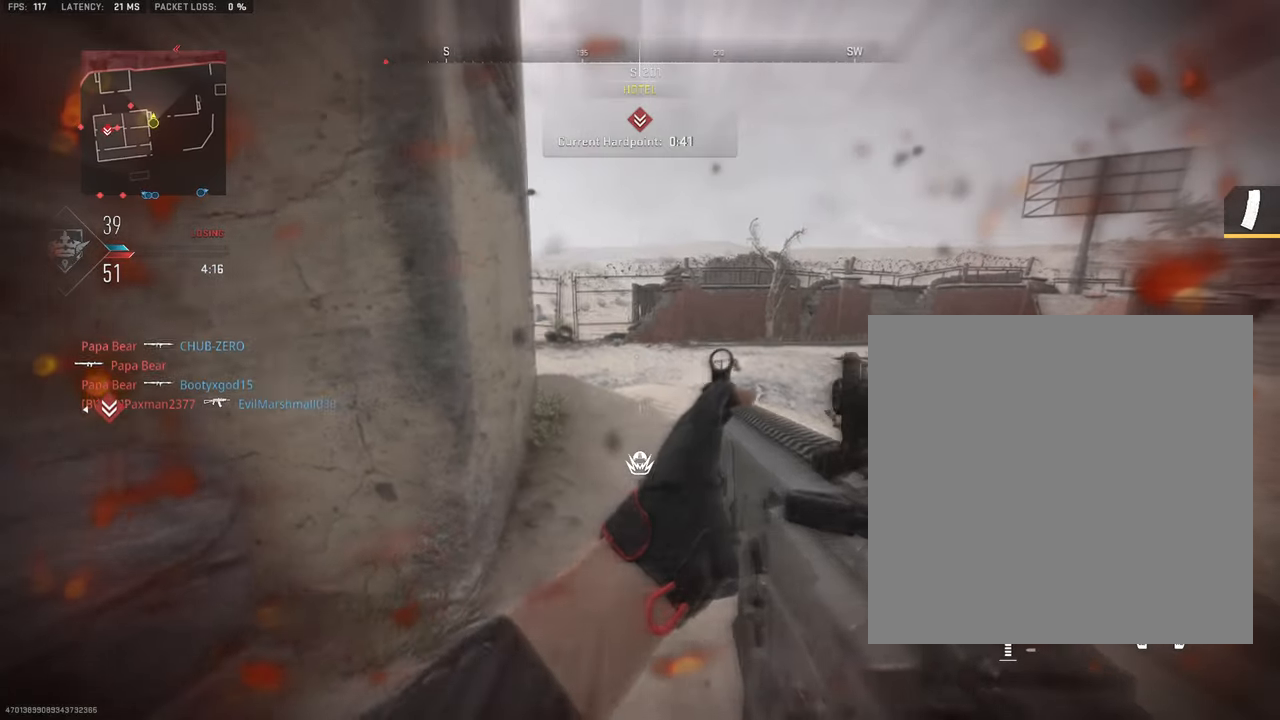
{"dt_ms": 500, "buttons": [], "left_stick": "up", "right_stick": "center", "events": [[17, "R3", "down"], [133, "left_stick", "up"], [383, "R3", "up"]]}
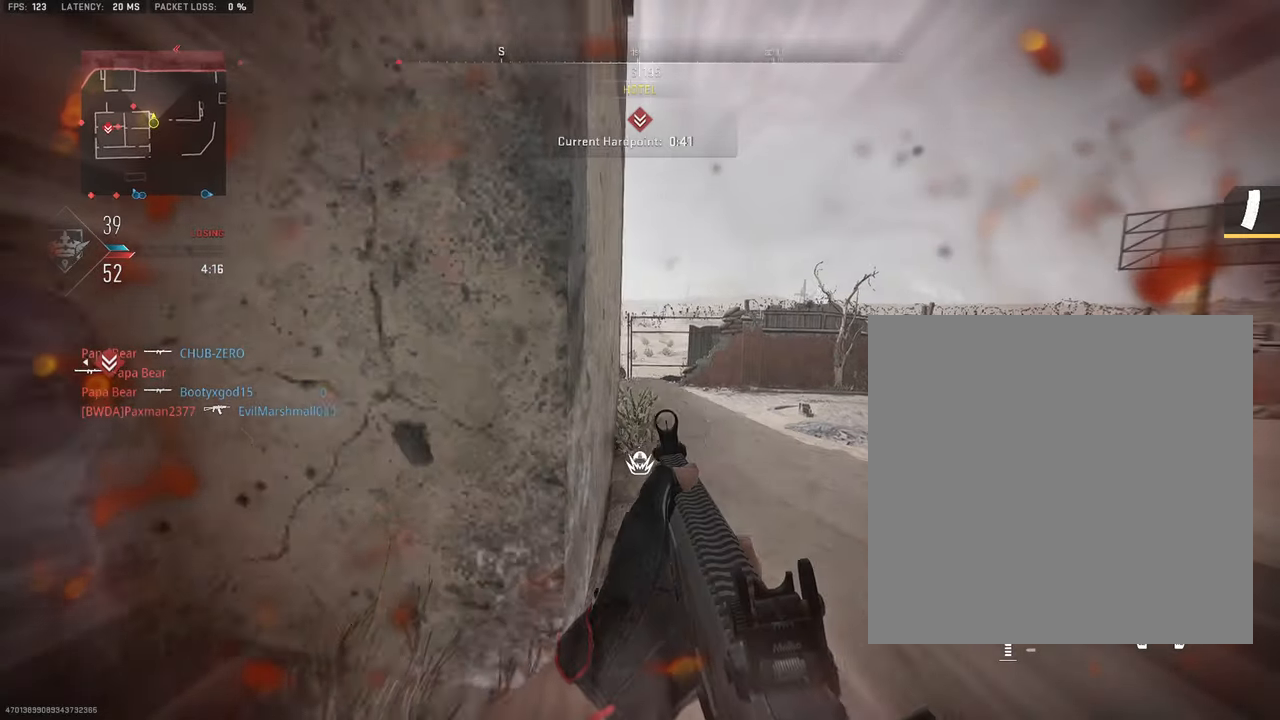
{"dt_ms": 500, "buttons": [], "left_stick": "up-right", "right_stick": "center", "events": [[100, "left_stick", "up-right"], [217, "left_stick", "center"], [350, "left_stick", "up-right"]]}
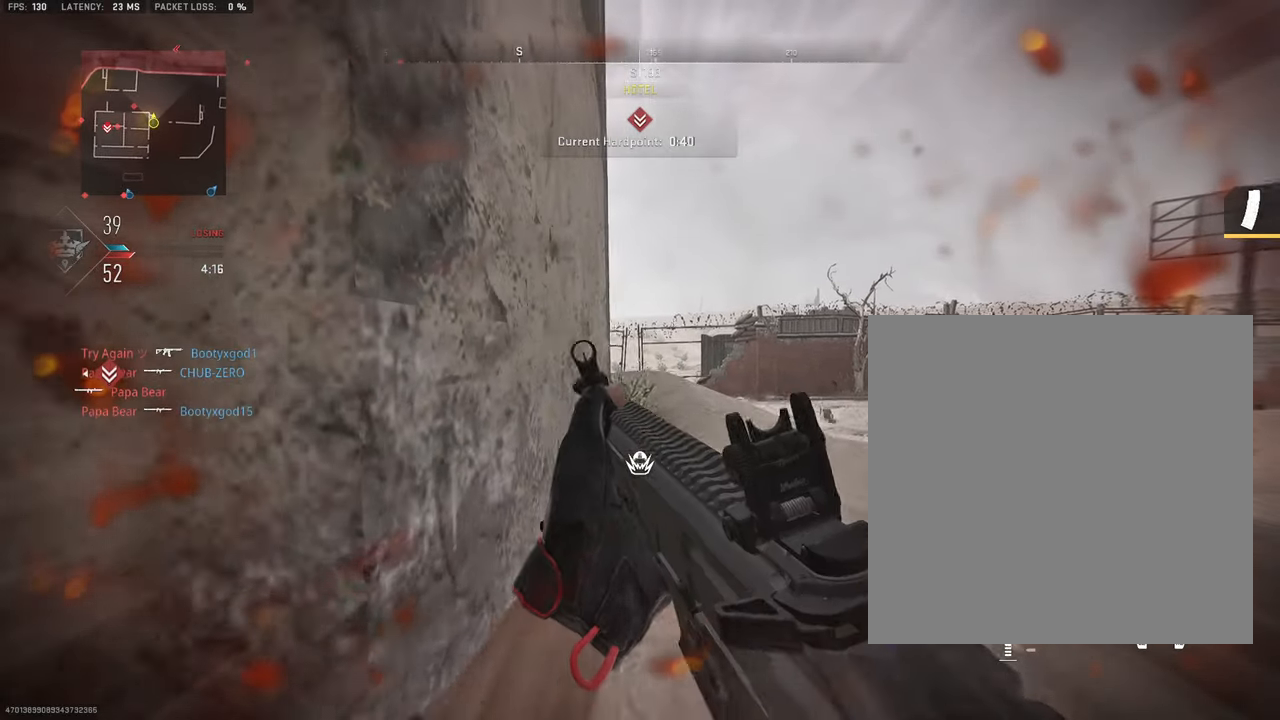
{"dt_ms": 500, "buttons": [], "left_stick": "up", "right_stick": "center", "events": [[183, "left_stick", "up"]]}
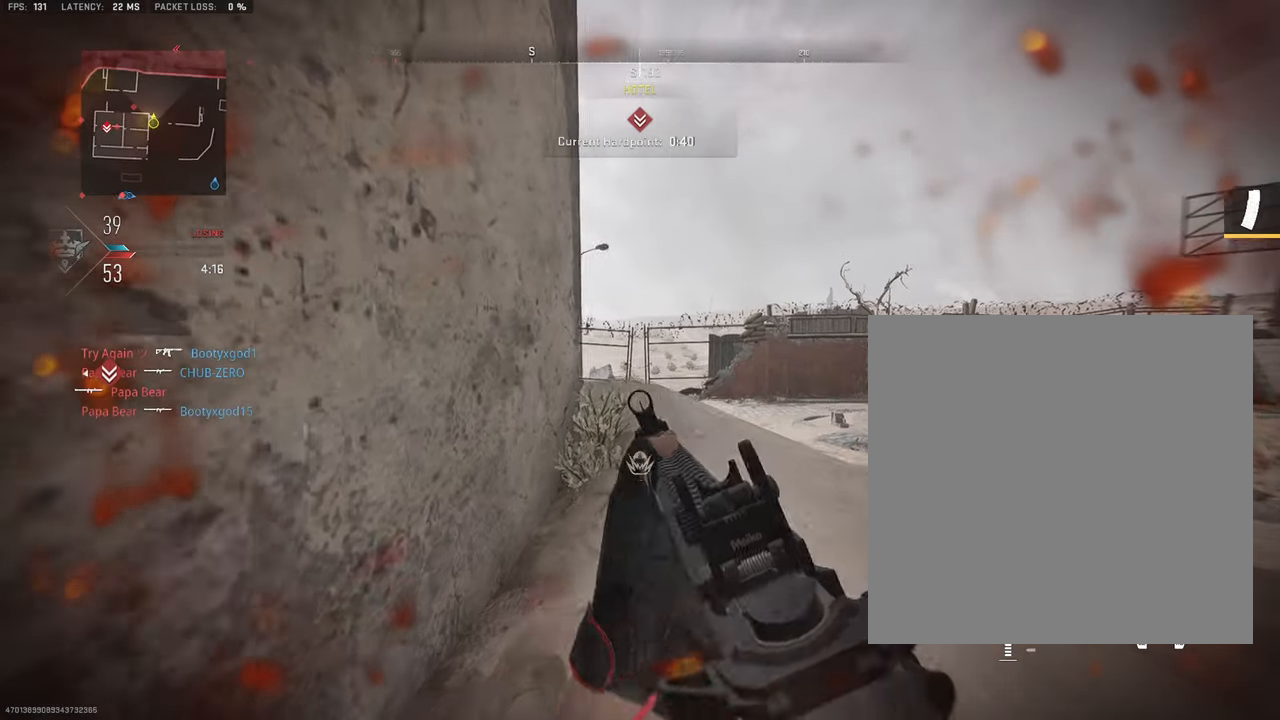
{"dt_ms": 500, "buttons": [], "left_stick": "up", "right_stick": "center", "events": []}
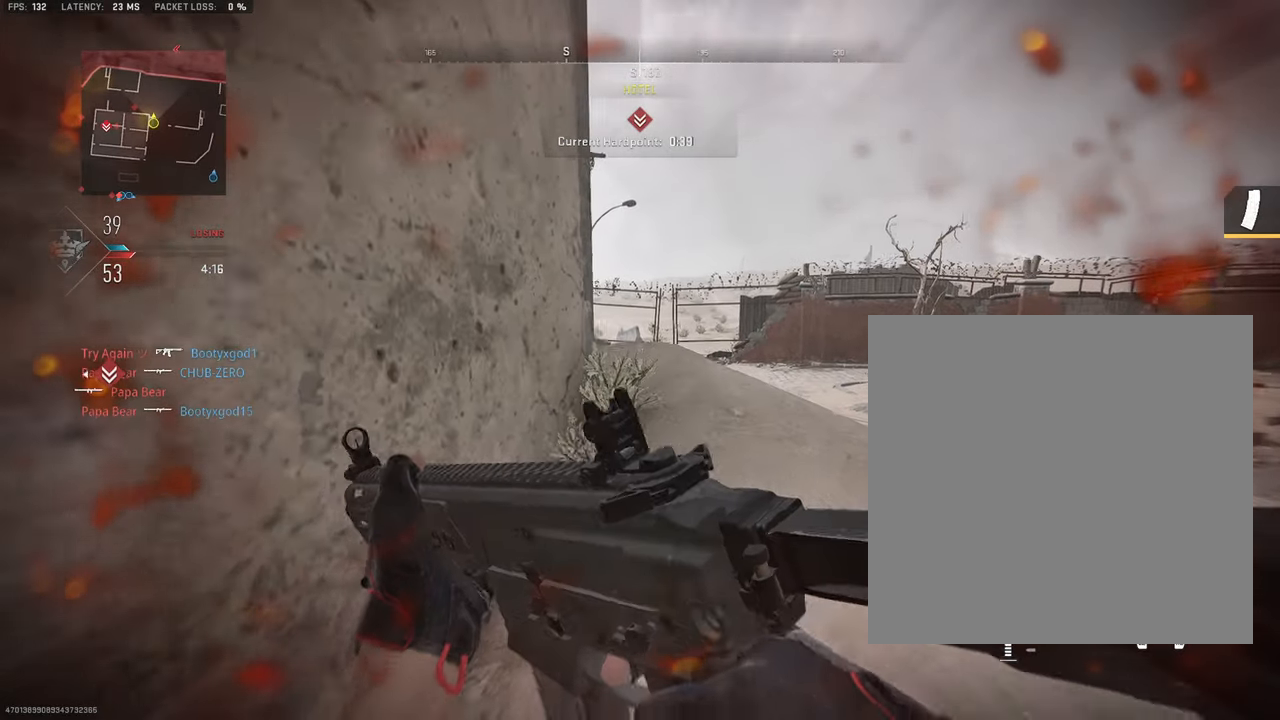
{"dt_ms": 500, "buttons": [], "left_stick": "up-left", "right_stick": "center", "events": [[250, "left_stick", "up-left"]]}
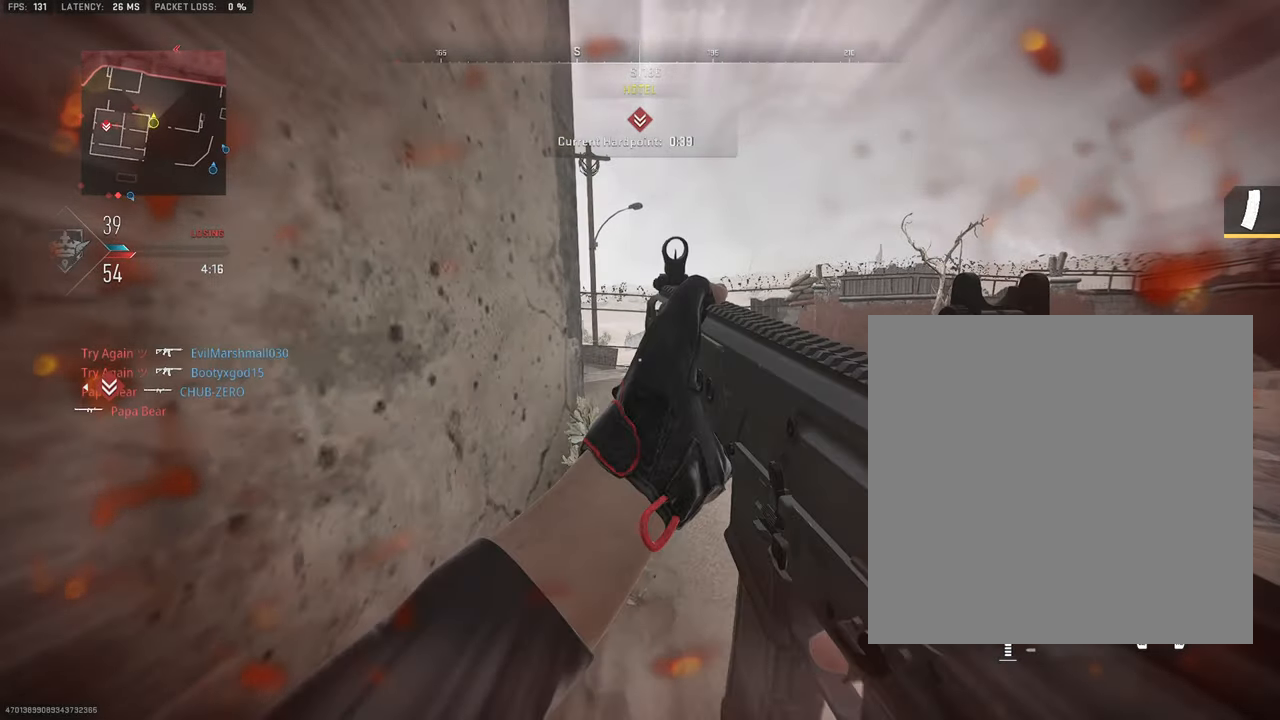
{"dt_ms": 500, "buttons": [], "left_stick": "center", "right_stick": "center", "events": [[233, "left_stick", "center"]]}
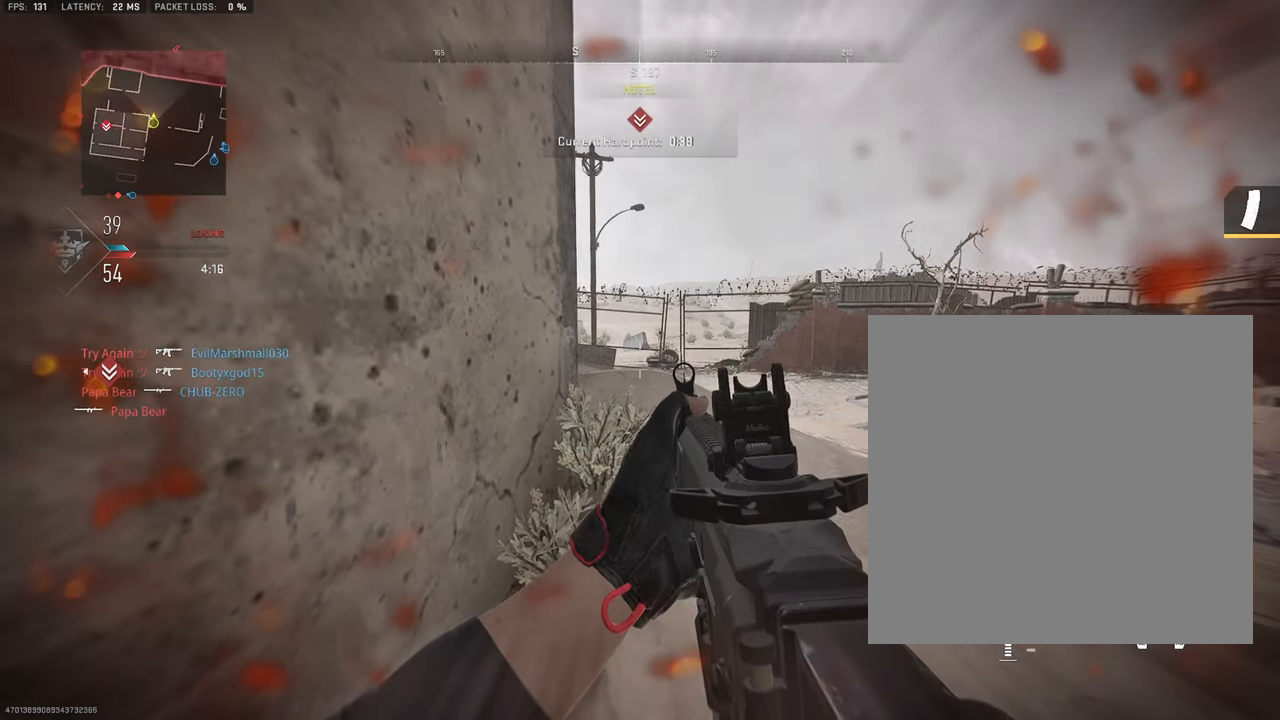
{"dt_ms": 500, "buttons": [], "left_stick": "center", "right_stick": "center", "events": []}
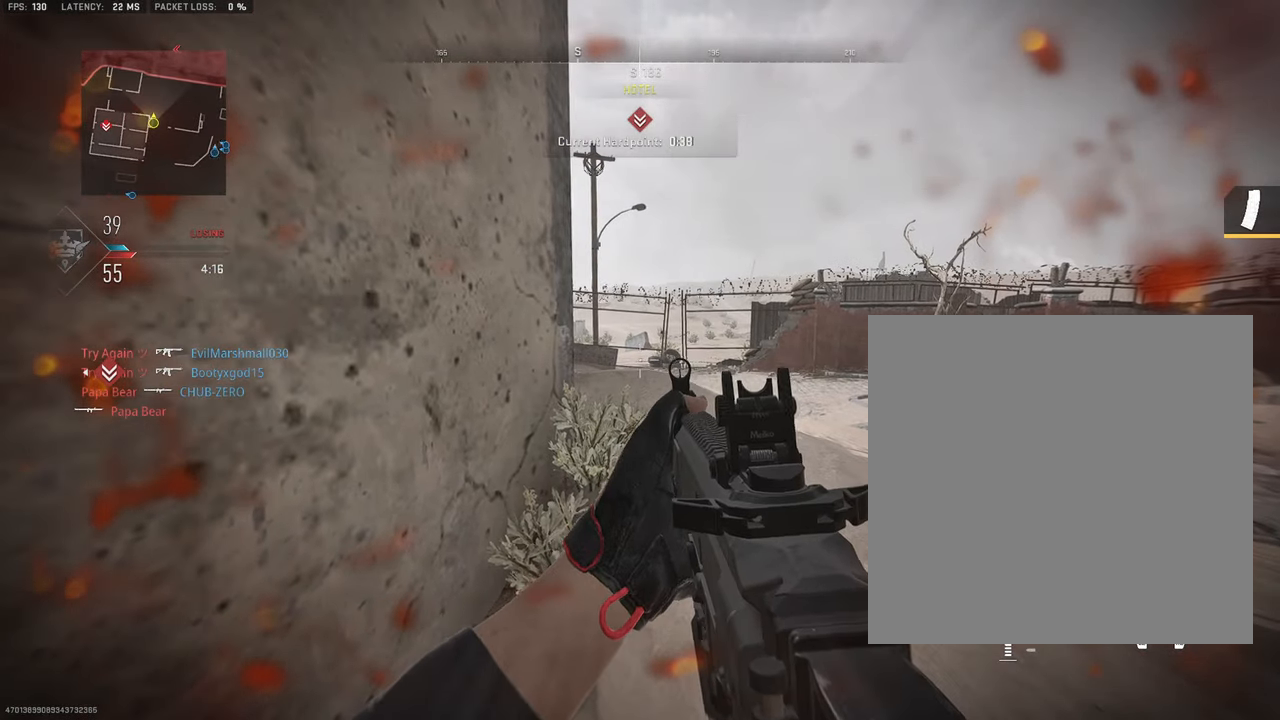
{"dt_ms": 500, "buttons": [], "left_stick": "up-right", "right_stick": "center", "events": [[50, "left_stick", "up"], [283, "left_stick", "up-right"]]}
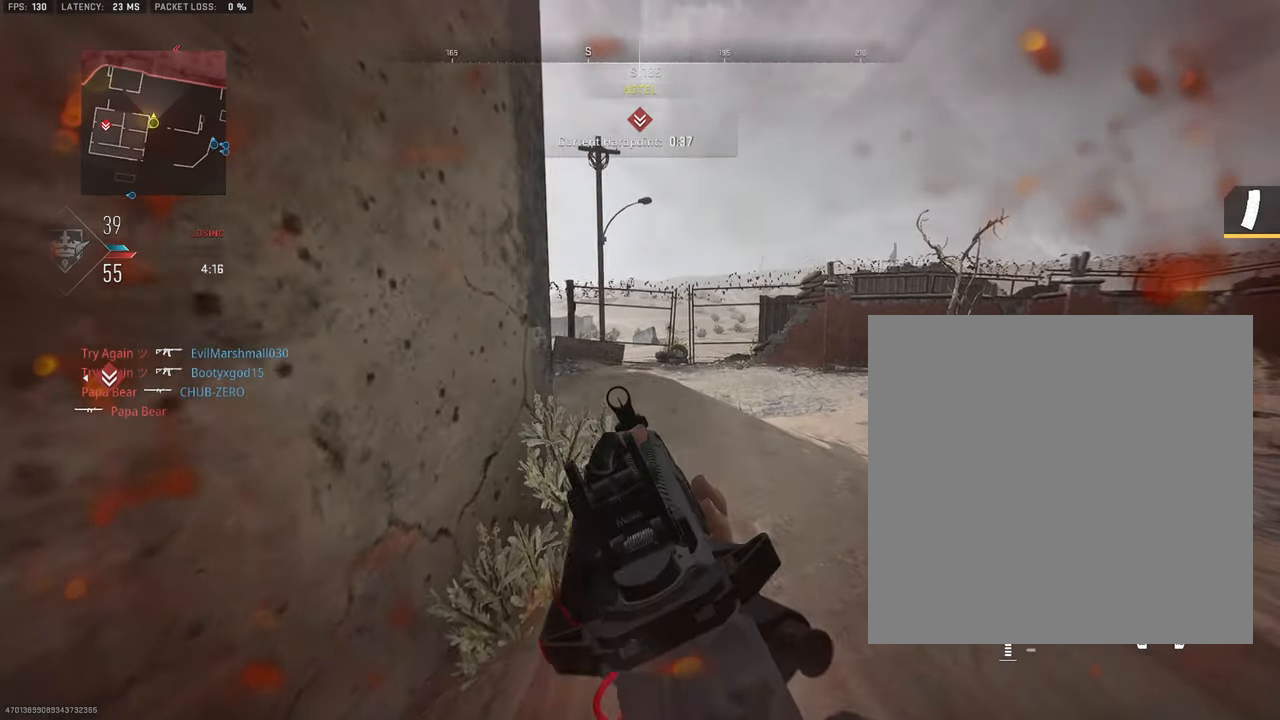
{"dt_ms": 500, "buttons": ["L3"], "left_stick": "up-right", "right_stick": "left", "events": [[67, "left_stick", "center"], [133, "left_stick", "up"], [183, "left_stick", "up-right"], [334, "L3", "down"], [450, "right_stick", "left"]]}
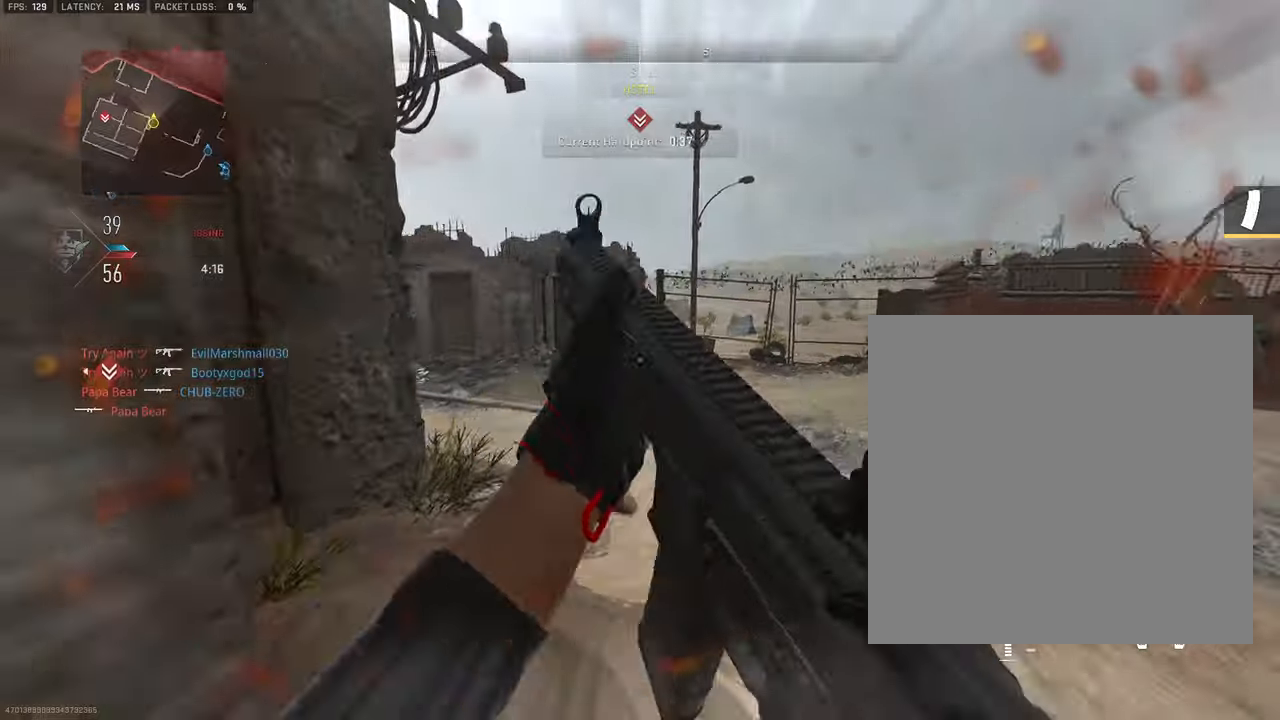
{"dt_ms": 500, "buttons": [], "left_stick": "right", "right_stick": "center", "events": [[67, "L3", "up"], [150, "left_stick", "down-right"], [200, "right_stick", "center"], [250, "left_stick", "left"], [417, "left_stick", "up"], [500, "left_stick", "right"]]}
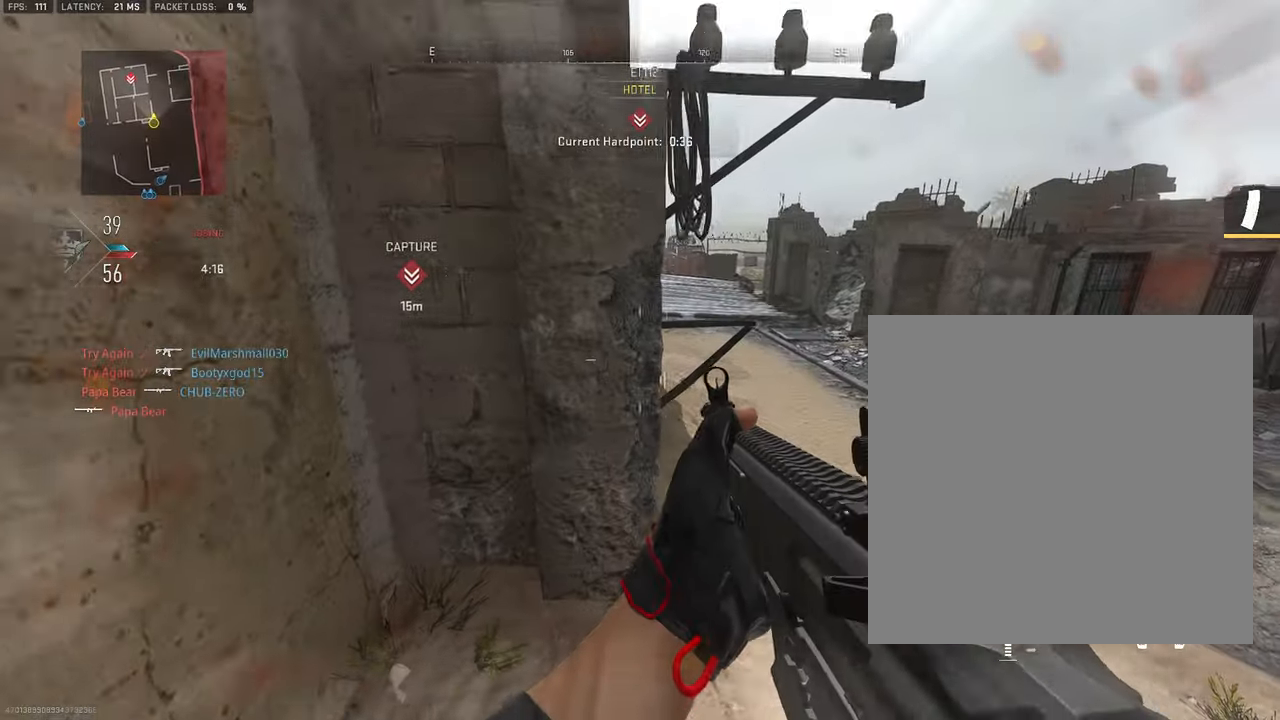
{"dt_ms": 500, "buttons": [], "left_stick": "up-left", "right_stick": "center", "events": [[217, "left_stick", "up"], [267, "left_stick", "up-left"]]}
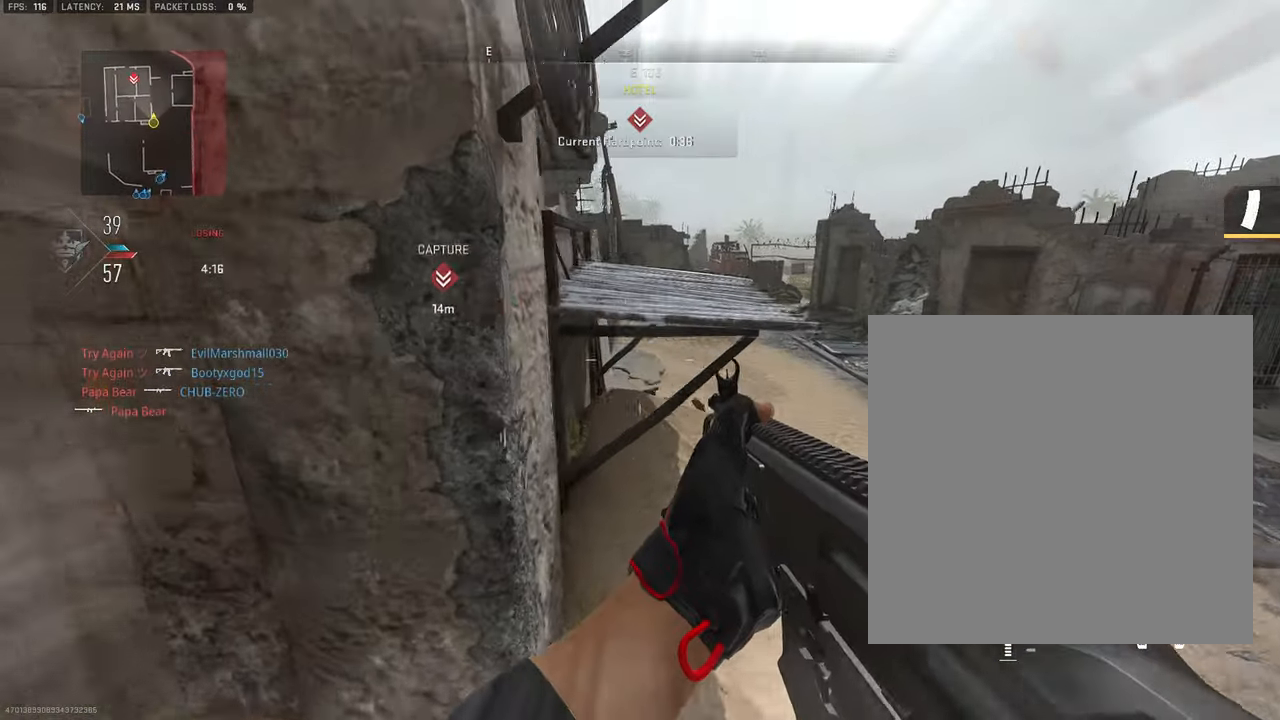
{"dt_ms": 500, "buttons": ["CROSS"], "left_stick": "left", "right_stick": "center", "events": [[50, "left_stick", "up-right"], [284, "left_stick", "up-left"], [317, "right_stick", "down-left"], [334, "CROSS", "down"], [417, "left_stick", "left"], [467, "right_stick", "center"]]}
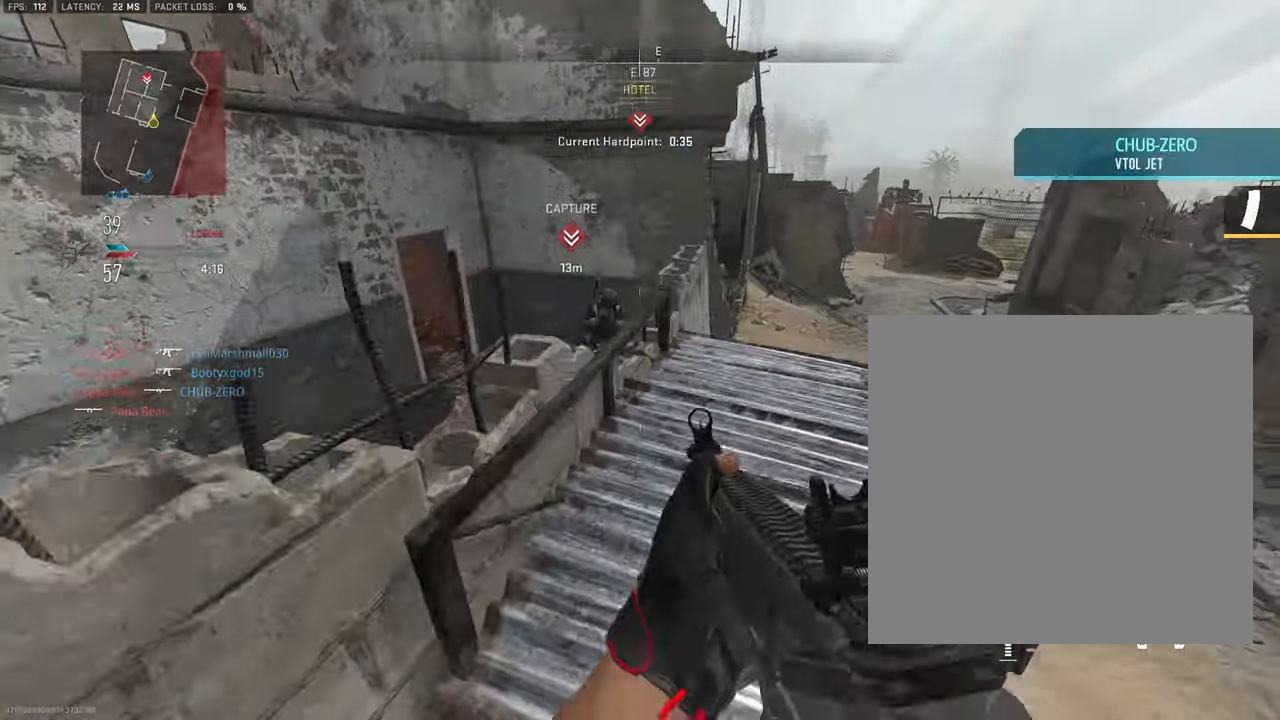
{"dt_ms": 500, "buttons": ["L1", "R1"], "left_stick": "up-left", "right_stick": "down", "events": [[67, "CROSS", "up"], [284, "left_stick", "up-right"], [334, "right_stick", "up-right"], [350, "L1", "down"], [367, "R1", "down"], [400, "right_stick", "center"], [450, "left_stick", "up-left"], [484, "right_stick", "down"]]}
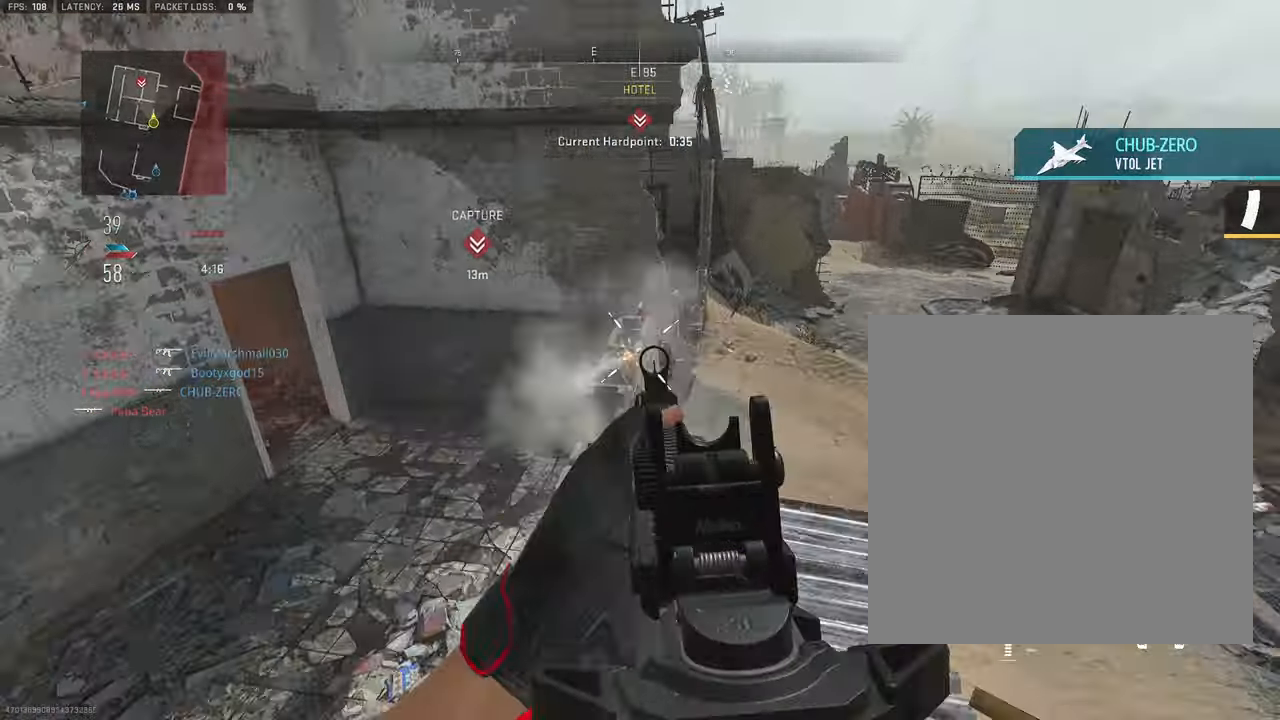
{"dt_ms": 500, "buttons": ["L1", "R1"], "left_stick": "right", "right_stick": "down-right", "events": [[67, "L1", "up"], [84, "left_stick", "down-right"], [100, "R1", "up"], [150, "left_stick", "right"], [267, "R1", "down"], [317, "CROSS", "down"], [367, "L1", "down"], [450, "right_stick", "down-right"], [467, "CROSS", "up"]]}
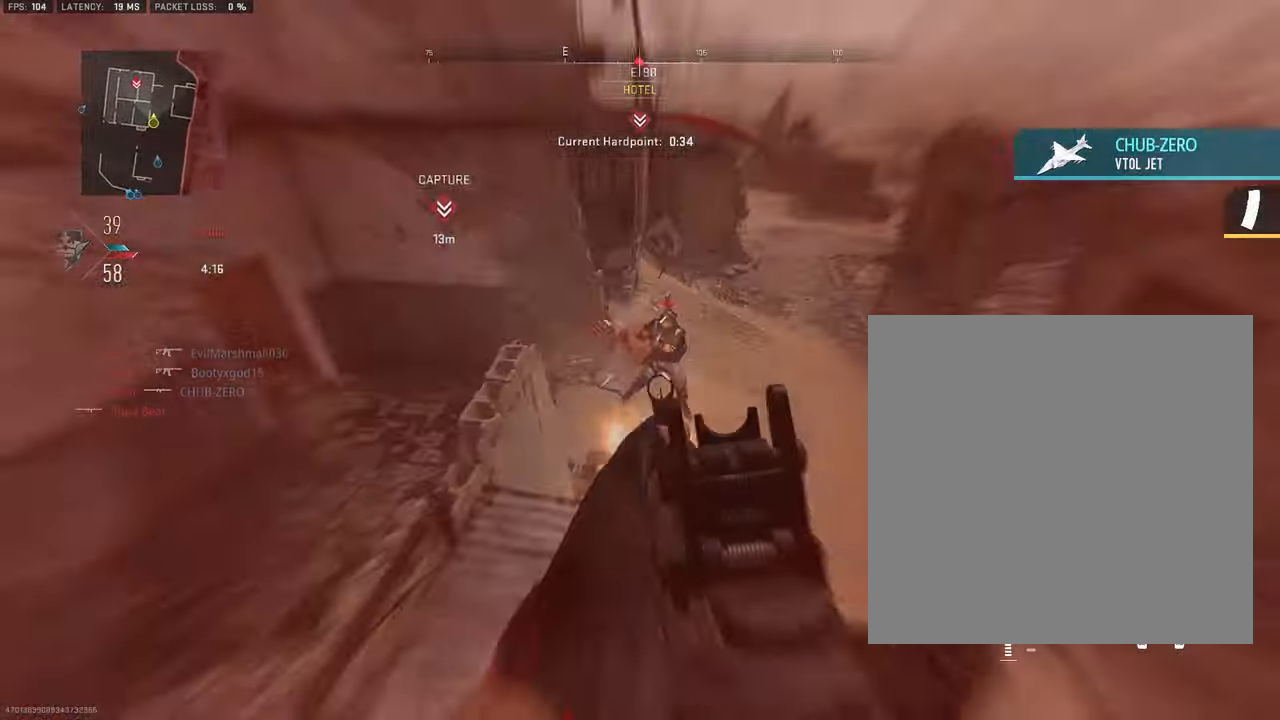
{"dt_ms": 500, "buttons": [], "left_stick": "up", "right_stick": "up-left", "events": [[84, "right_stick", "center"], [200, "right_stick", "up"], [250, "right_stick", "up-left"], [450, "L1", "up"], [484, "R1", "up"], [500, "left_stick", "up"]]}
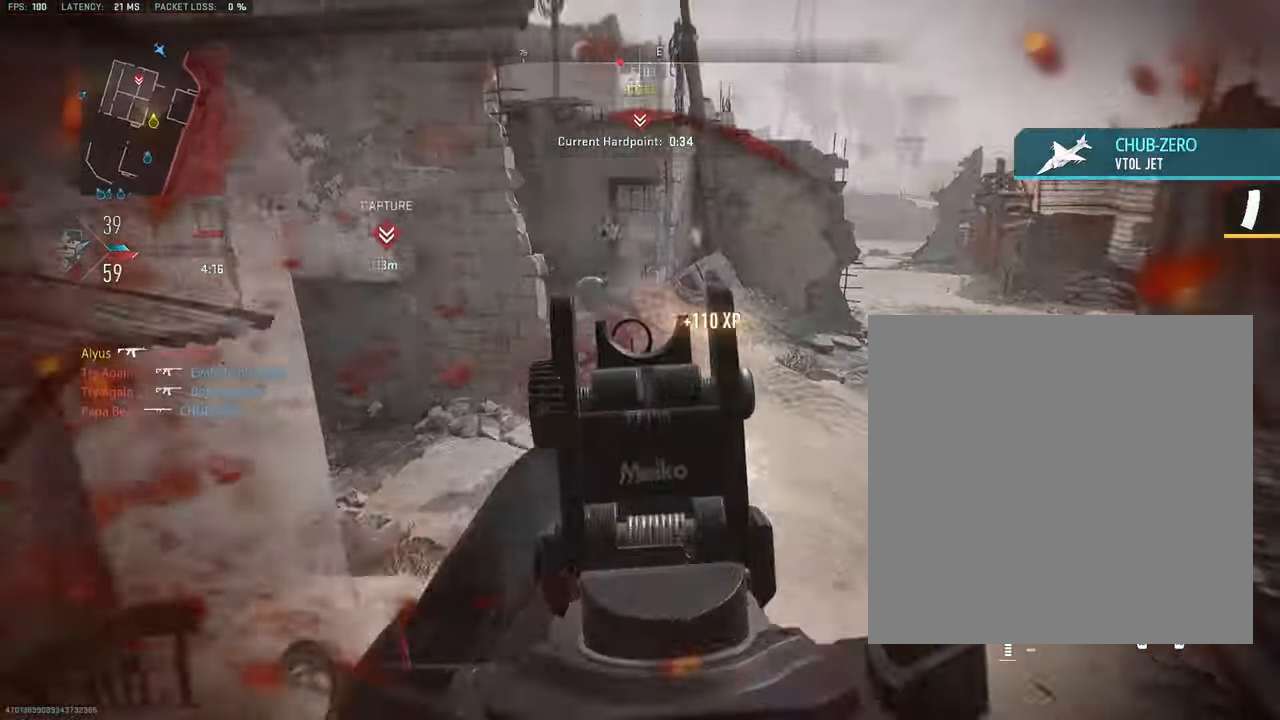
{"dt_ms": 500, "buttons": ["L3"], "left_stick": "up", "right_stick": "center", "events": [[67, "L3", "down"], [67, "left_stick", "up-left"], [184, "L3", "up"], [250, "L3", "down"], [350, "right_stick", "center"], [384, "L3", "up"], [400, "left_stick", "up"], [450, "L3", "down"]]}
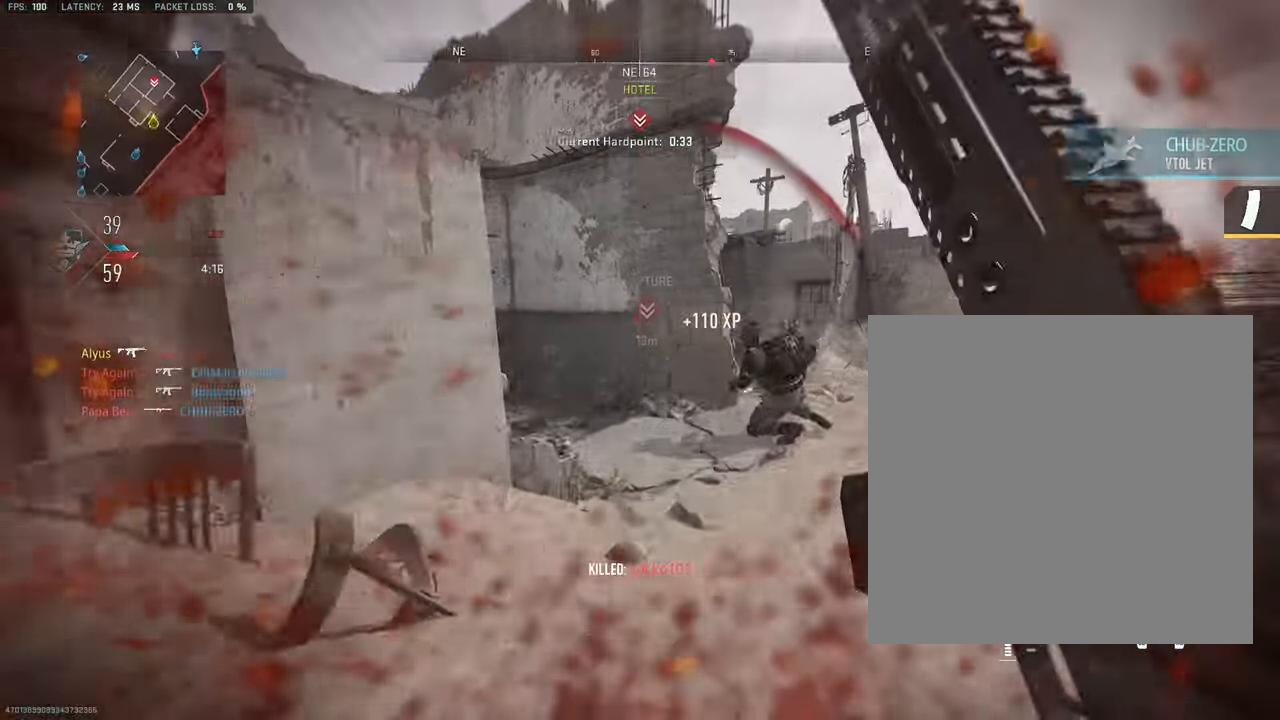
{"dt_ms": 500, "buttons": ["L3"], "left_stick": "up", "right_stick": "center", "events": [[100, "L3", "up"], [217, "L3", "down"], [267, "right_stick", "left"], [434, "right_stick", "center"]]}
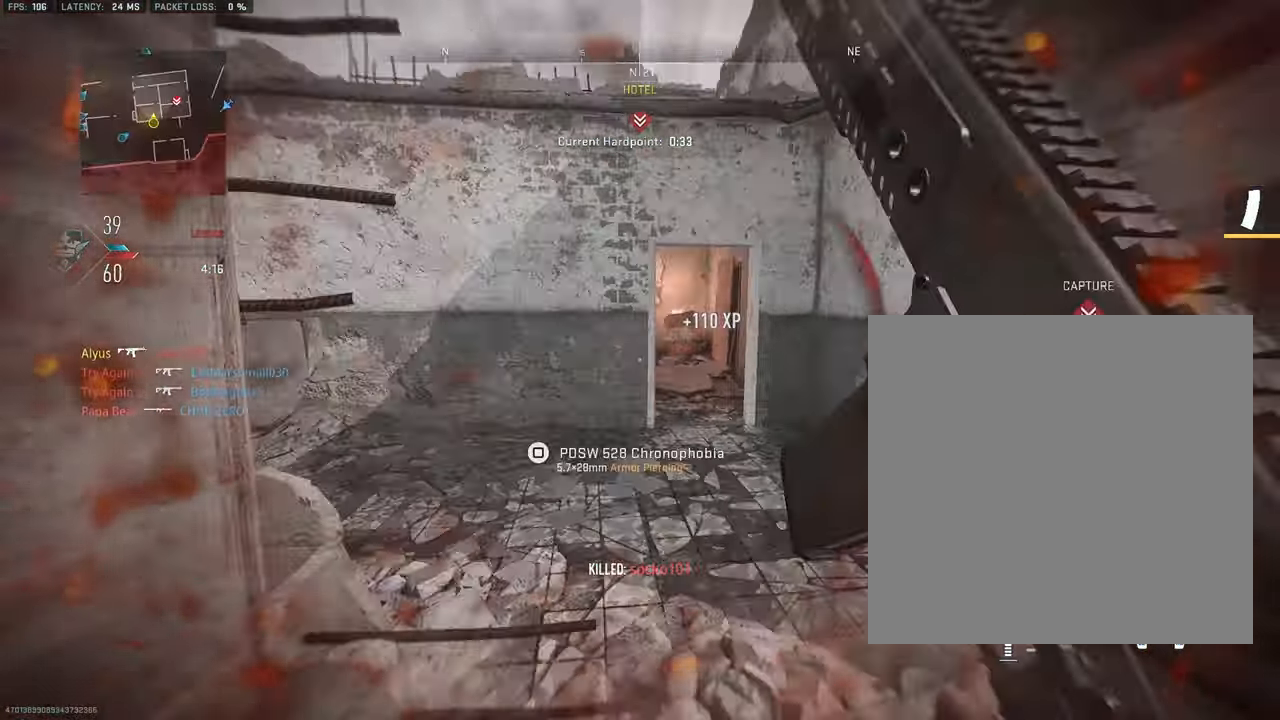
{"dt_ms": 500, "buttons": ["L3"], "left_stick": "up", "right_stick": "center", "events": []}
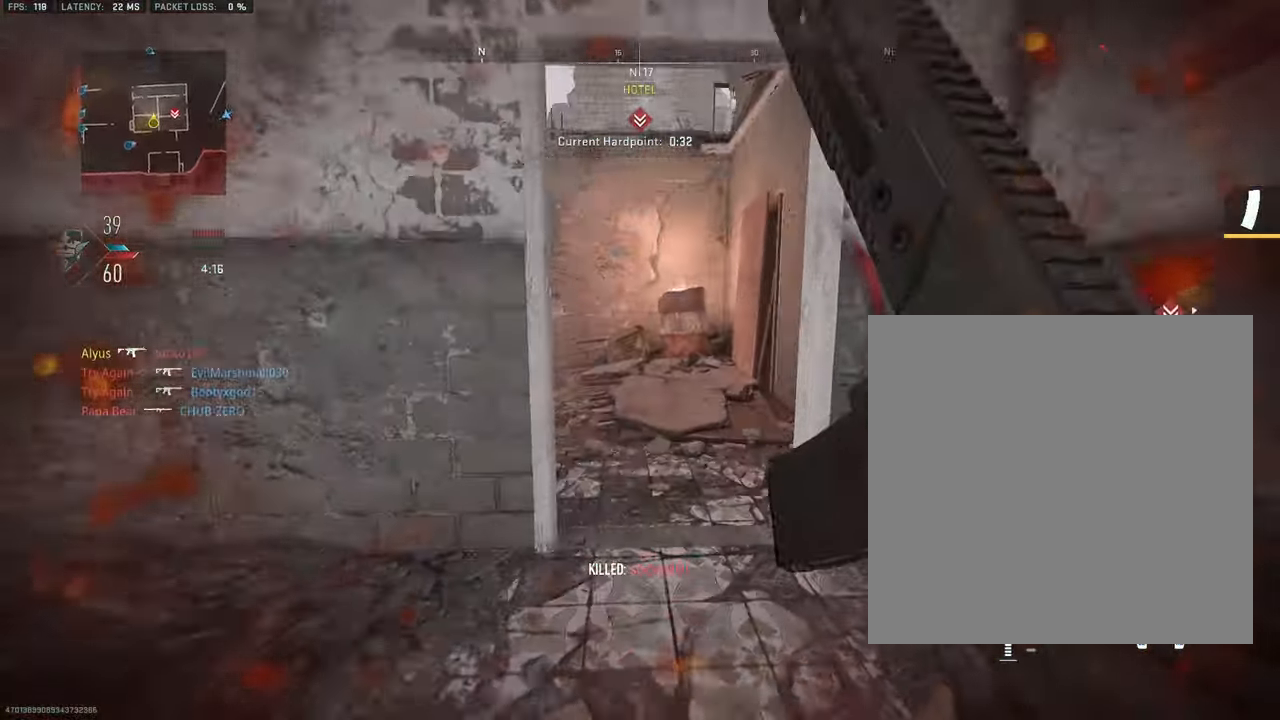
{"dt_ms": 500, "buttons": ["L3"], "left_stick": "up-left", "right_stick": "center", "events": [[167, "right_stick", "left"], [350, "right_stick", "center"], [416, "left_stick", "up-left"]]}
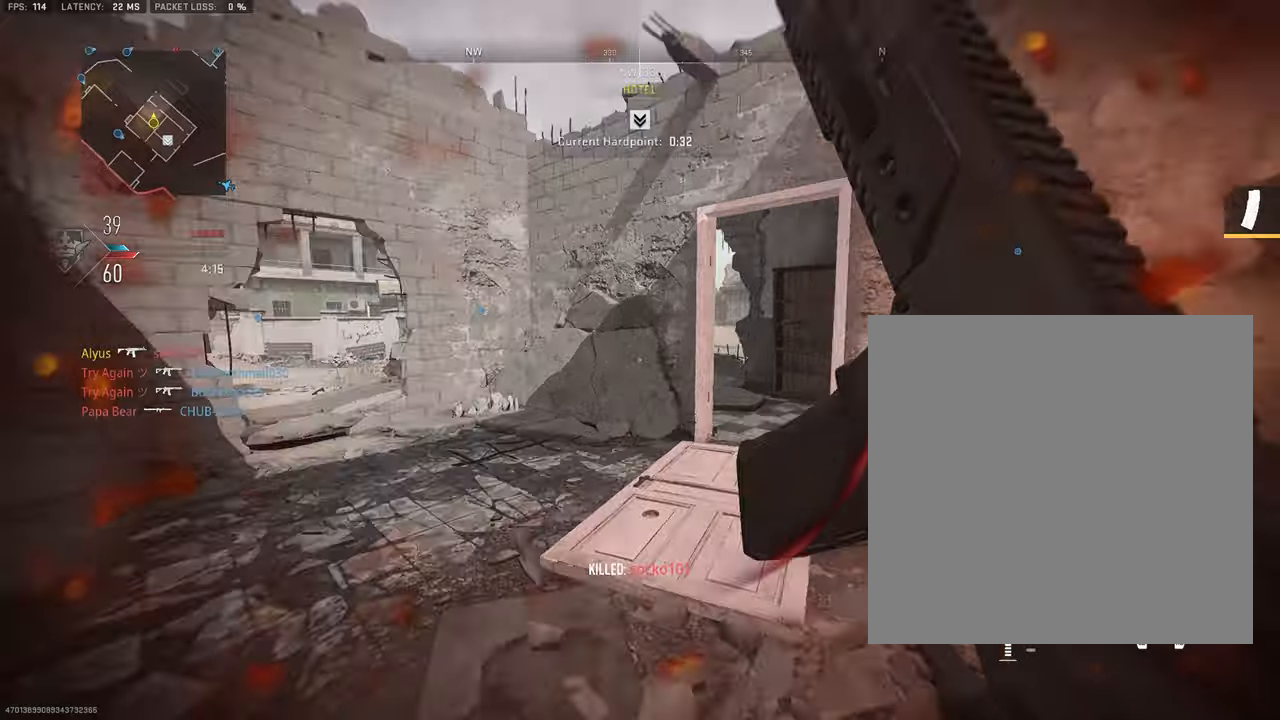
{"dt_ms": 500, "buttons": ["L3"], "left_stick": "up-left", "right_stick": "right", "events": [[83, "right_stick", "right"], [266, "right_stick", "center"], [433, "right_stick", "right"]]}
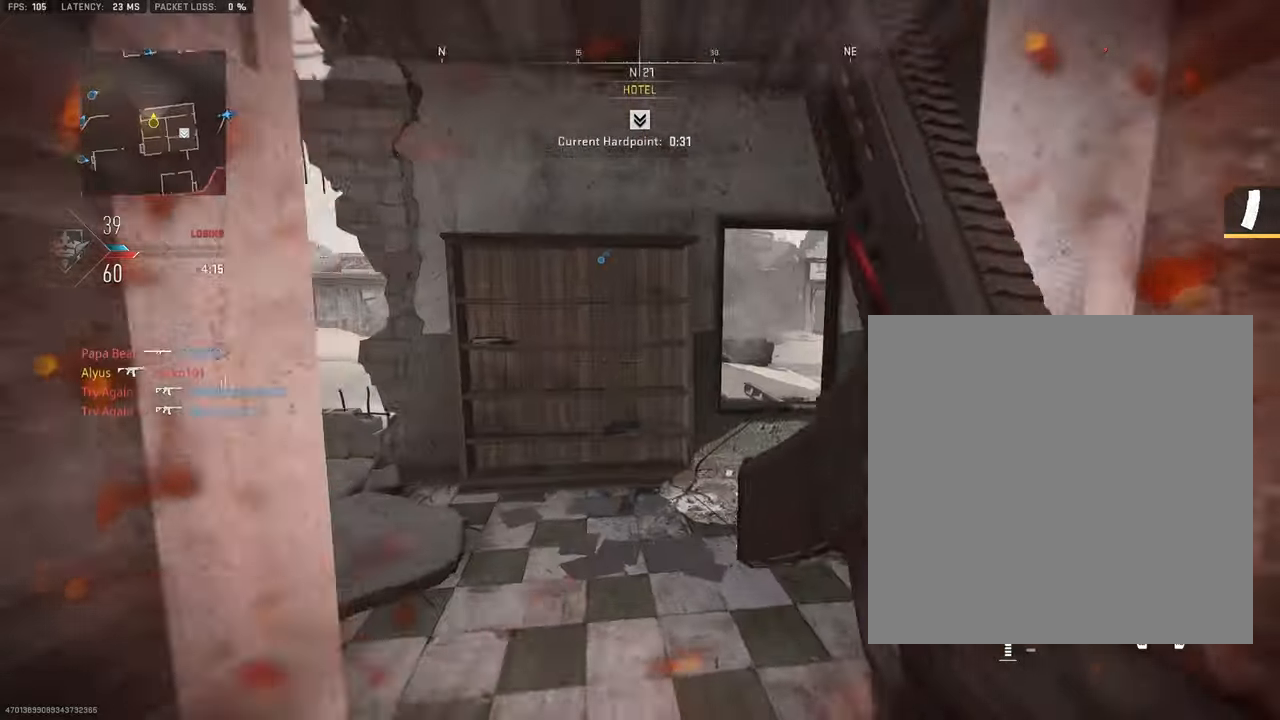
{"dt_ms": 500, "buttons": [], "left_stick": "up-left", "right_stick": "center", "events": [[250, "right_stick", "center"], [300, "right_stick", "right"], [350, "L3", "up"], [450, "right_stick", "center"]]}
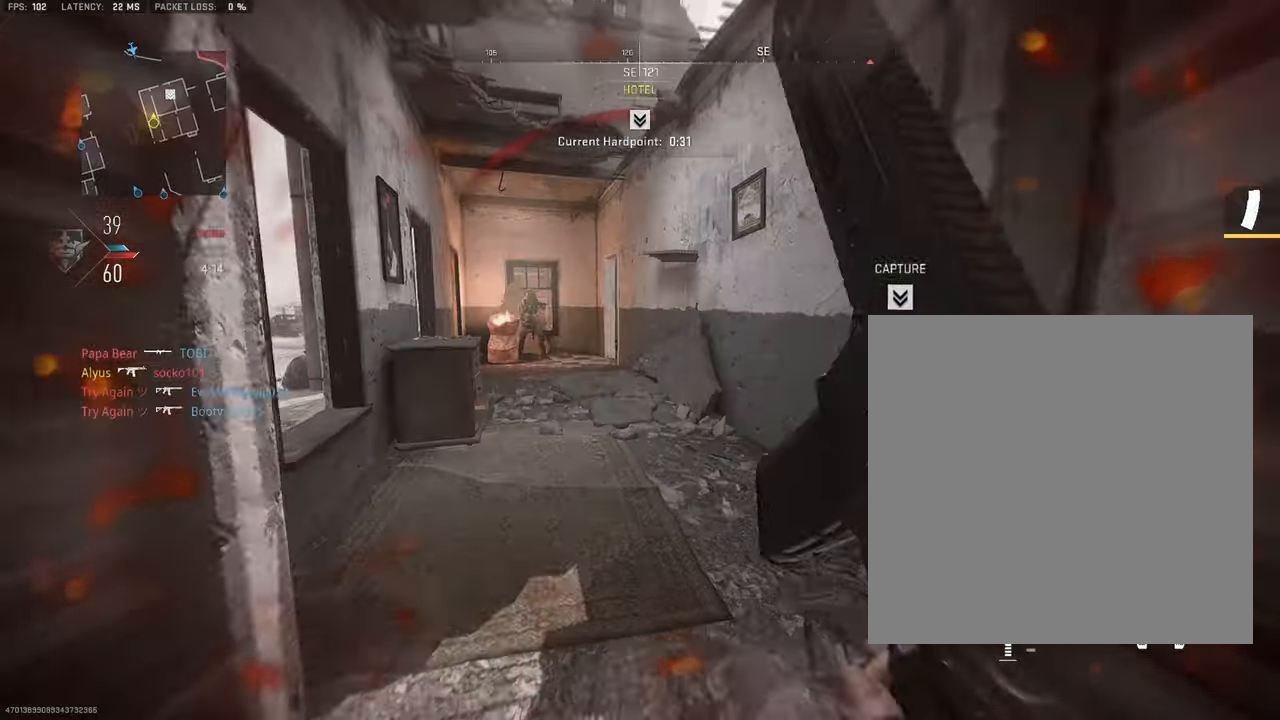
{"dt_ms": 500, "buttons": ["L1", "R1"], "left_stick": "up-left", "right_stick": "center", "events": [[66, "L1", "down"], [83, "CROSS", "down"], [150, "right_stick", "left"], [183, "R1", "down"], [216, "right_stick", "center"], [266, "CROSS", "up"]]}
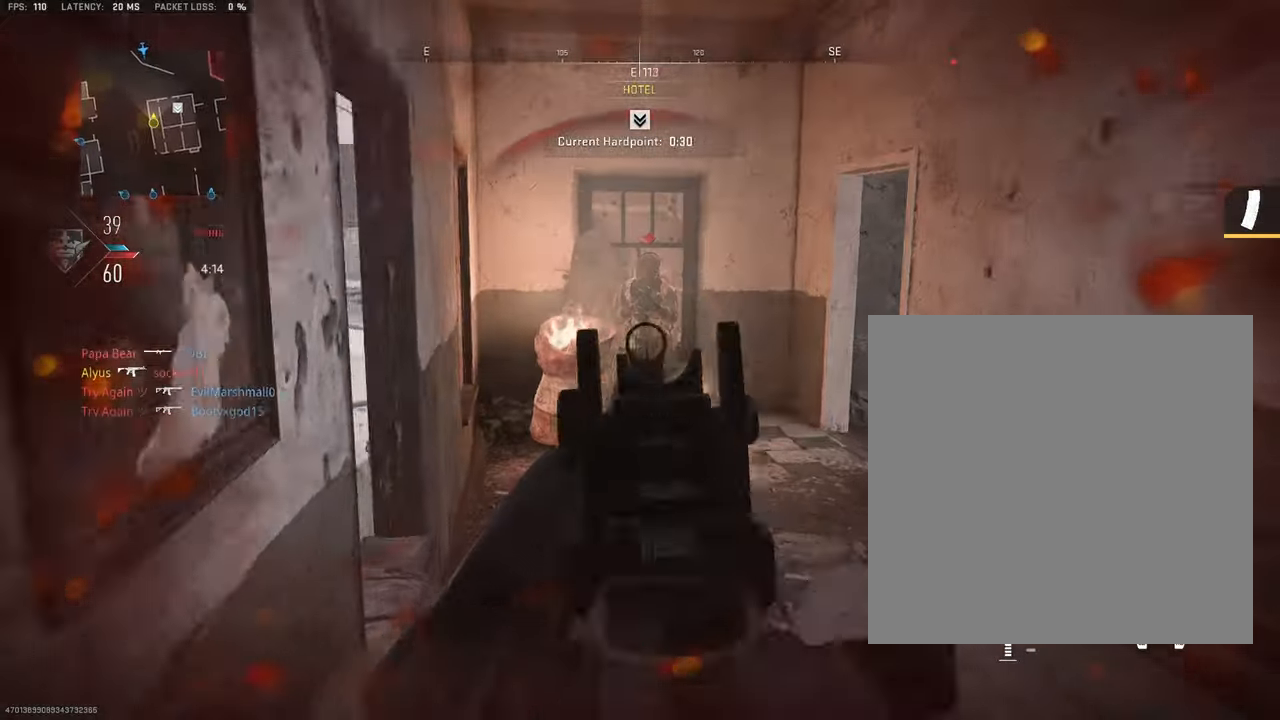
{"dt_ms": 1000, "buttons": ["L3"], "left_stick": "up-left", "right_stick": "center"}
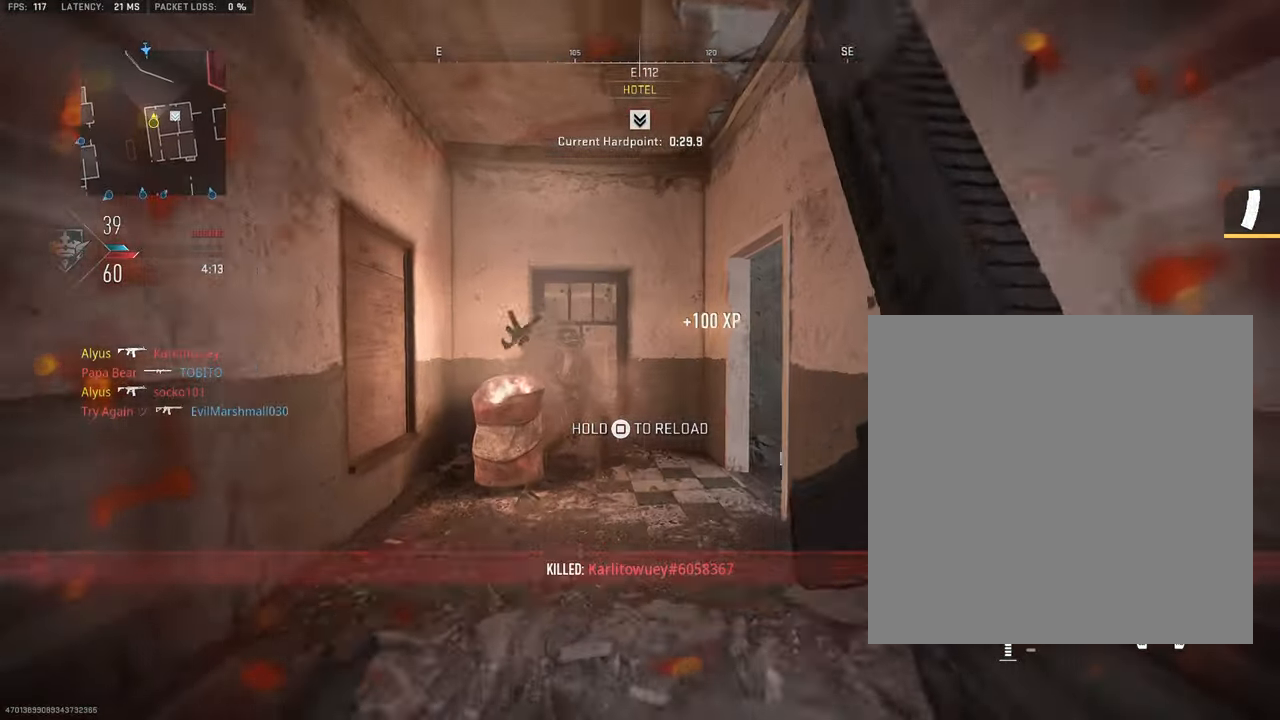
{"dt_ms": 500, "buttons": [], "left_stick": "down-left", "right_stick": "right", "events": [[33, "L3", "up"], [33, "left_stick", "up"], [183, "TRIANGLE", "down"], [216, "right_stick", "down-right"], [283, "TRIANGLE", "up"], [366, "left_stick", "down-left"], [383, "right_stick", "right"]]}
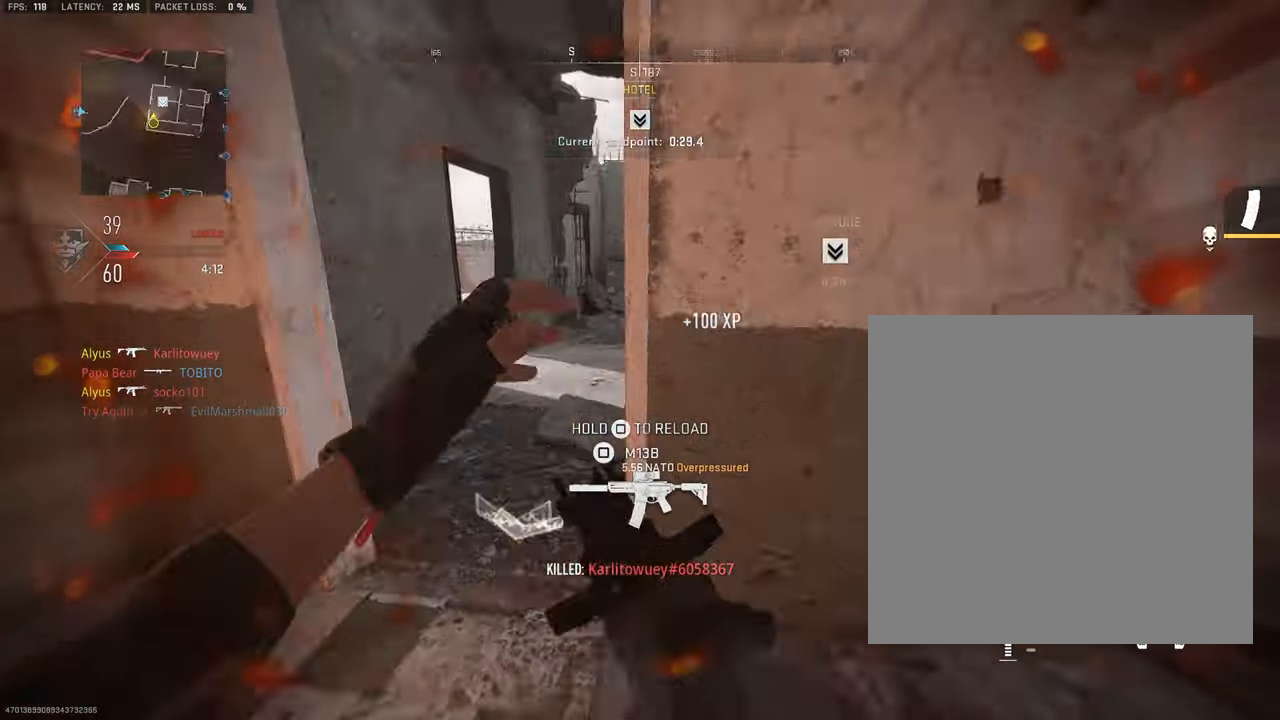
{"dt_ms": 500, "buttons": [], "left_stick": "up-left", "right_stick": "right", "events": [[100, "right_stick", "center"], [216, "left_stick", "up-left"], [500, "right_stick", "right"]]}